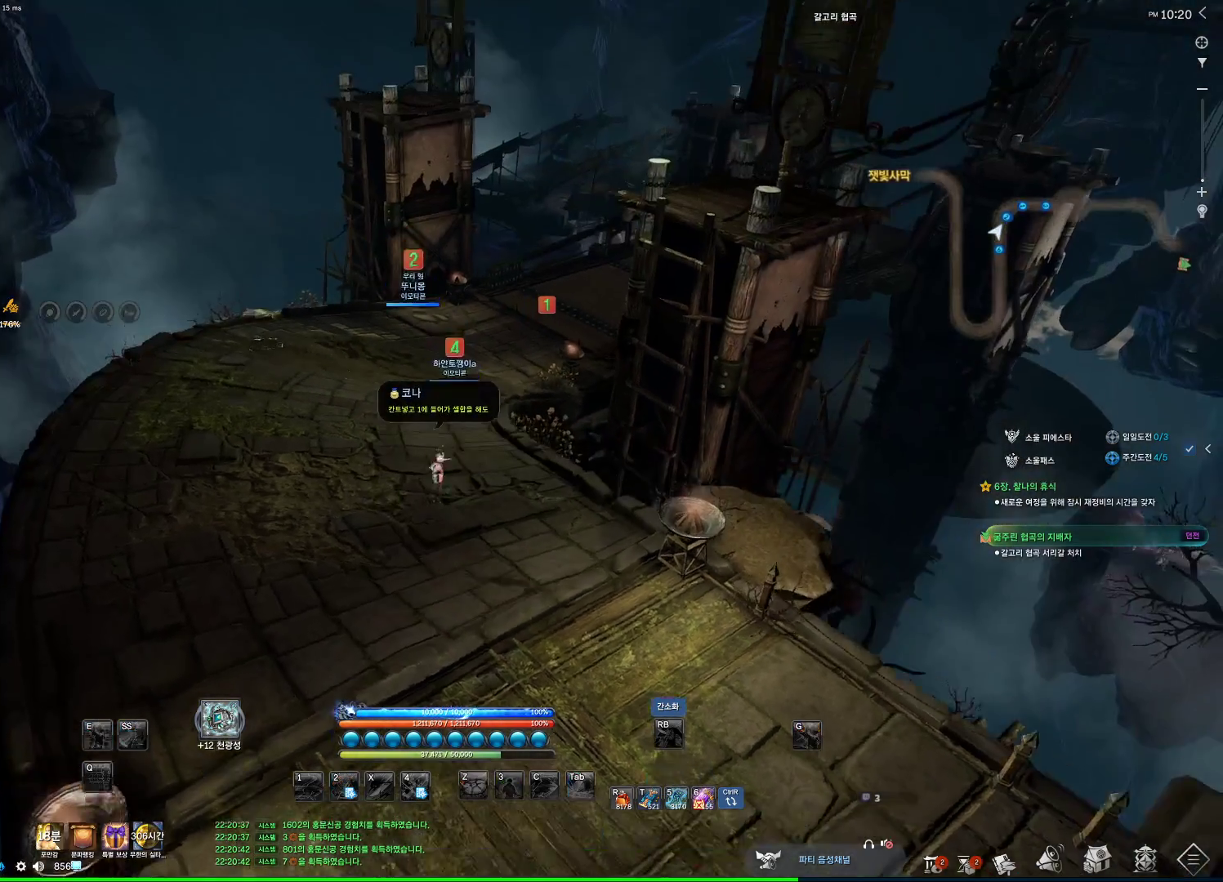
Gameplay with keyboard and mouse; each line is a JSON object with the keys and mouse buttons held at the frame after it. "events" lists presses ("down") and releases ("up") of "1", "2", "3", "4", "5", "a", "alt", "c", "ctrl", "d", "e", "f", "m", "q", "r", "s", "shift", "space", "t", "tab", "tilde", "v", "w", "x", "z", "mouse_left", "mouse_wheel", "mouse_right", "mouse_mb4" and "mouse_mb5" between this image and that frame as [ms after this image, input, new state], when the widget could be followed in between. "mouse_left", "mouse_wheel", "mouse_right", "mouse_mb4", "mouse_mb5" = the "left", "wheel", "right", "mb4", "mb5" buttons of the "mouse" list. No other keys are recorded. "wheel" means that the mouse wheel is clicked or scrolled. Not read: mouse_move.
{"keys": ["s"], "mouse": [], "events": [[234, "space", "down"], [334, "w", "up"], [367, "space", "up"], [500, "s", "down"]]}
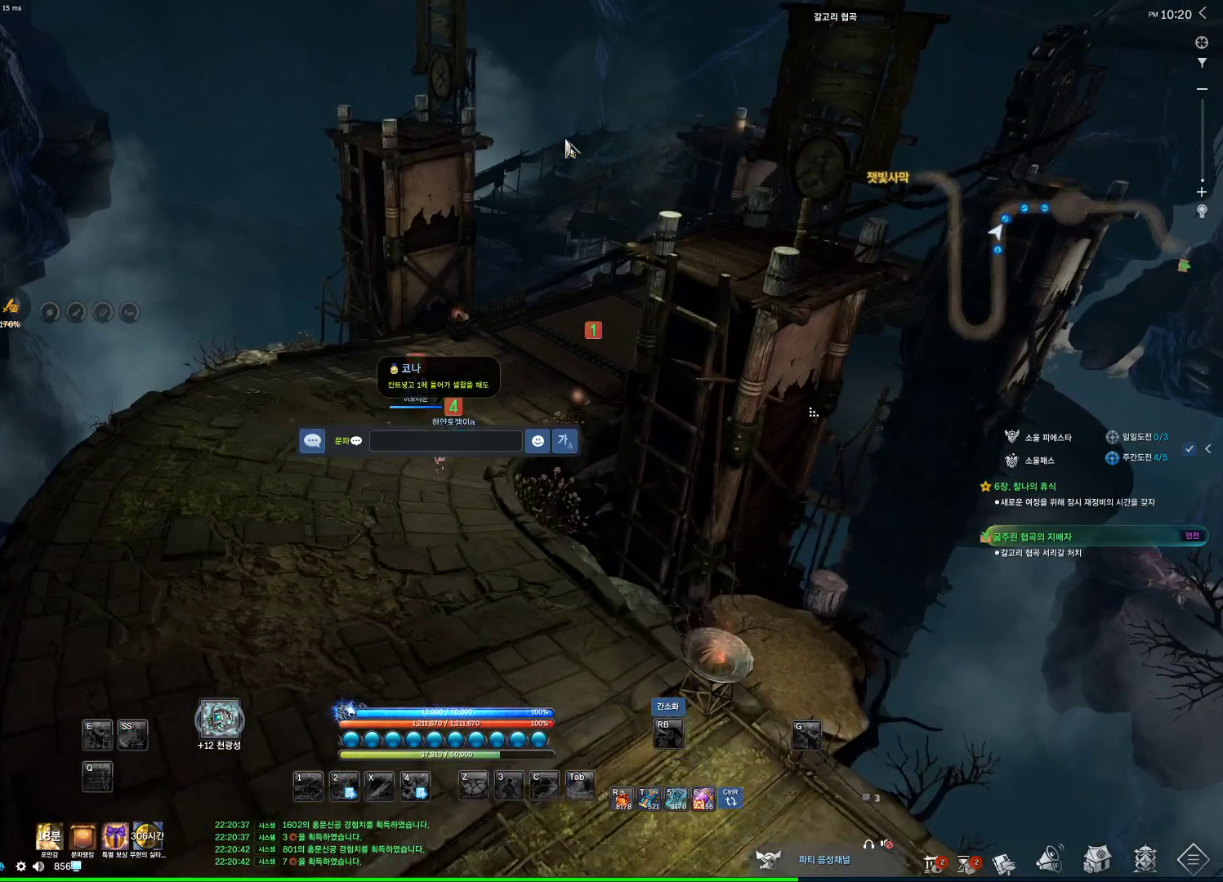
{"keys": ["d"], "mouse": [], "events": [[100, "s", "up"], [167, "e", "down"], [234, "e", "up"], [367, "space", "down"], [467, "d", "down"], [467, "space", "up"]]}
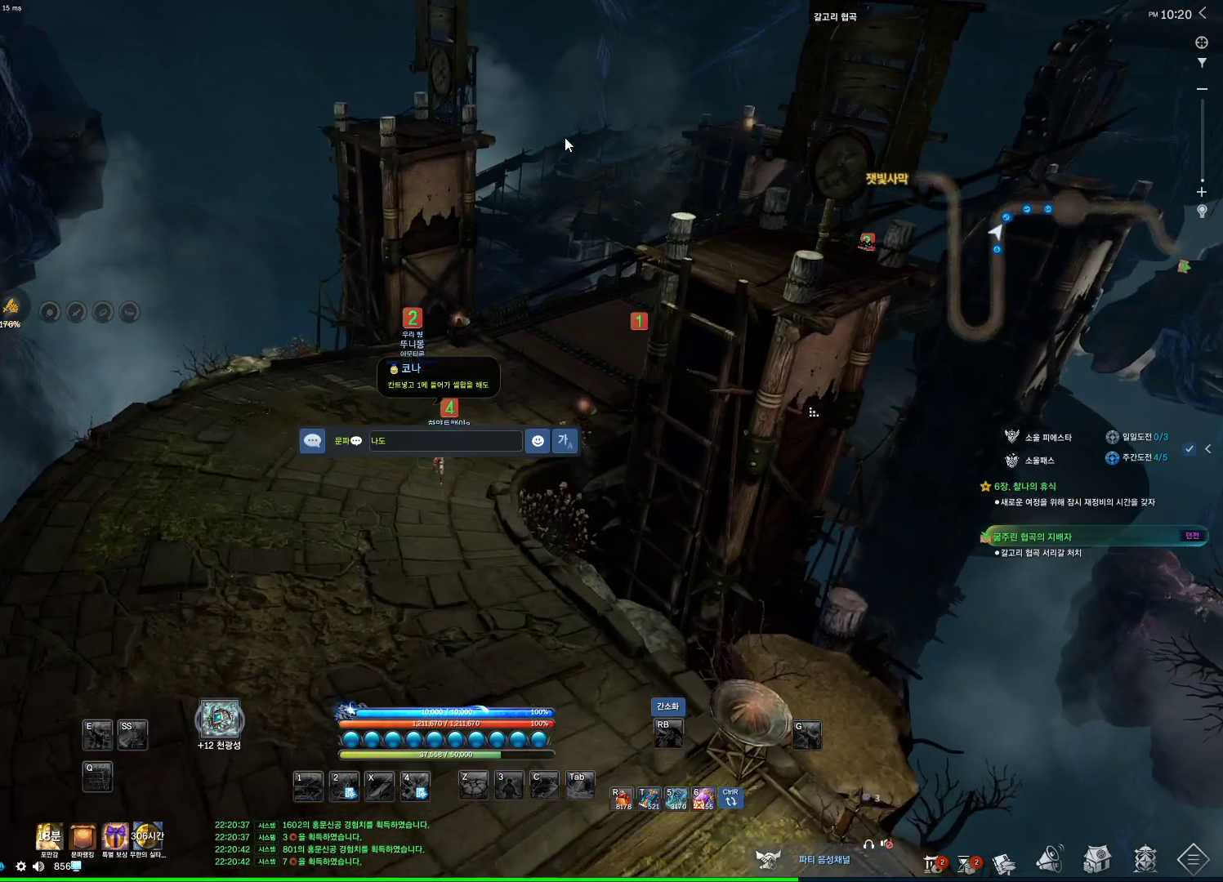
{"keys": ["r"], "mouse": [], "events": [[67, "d", "up"], [134, "s", "down"], [234, "s", "up"], [467, "r", "down"]]}
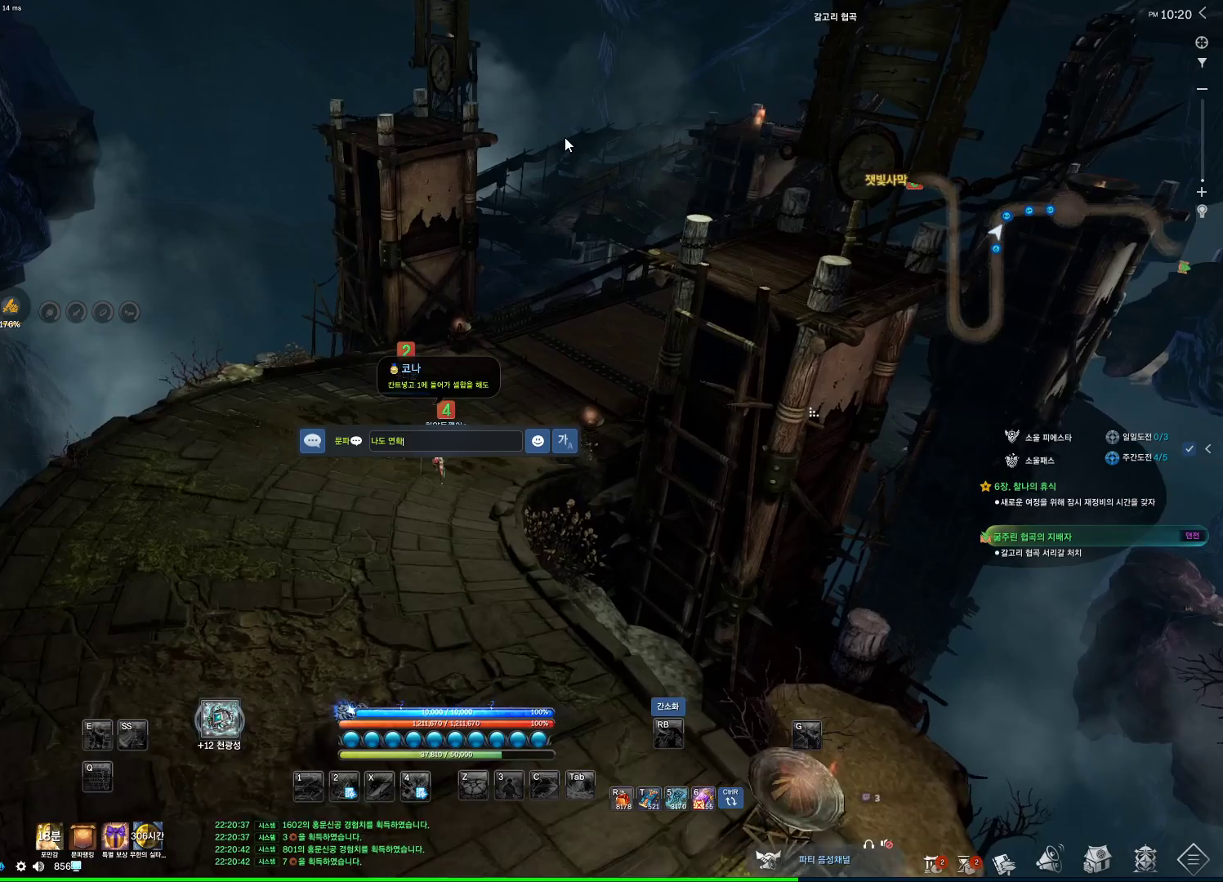
{"keys": [], "mouse": [], "events": [[34, "r", "up"], [134, "r", "down"], [234, "r", "up"], [267, "space", "down"], [367, "space", "up"]]}
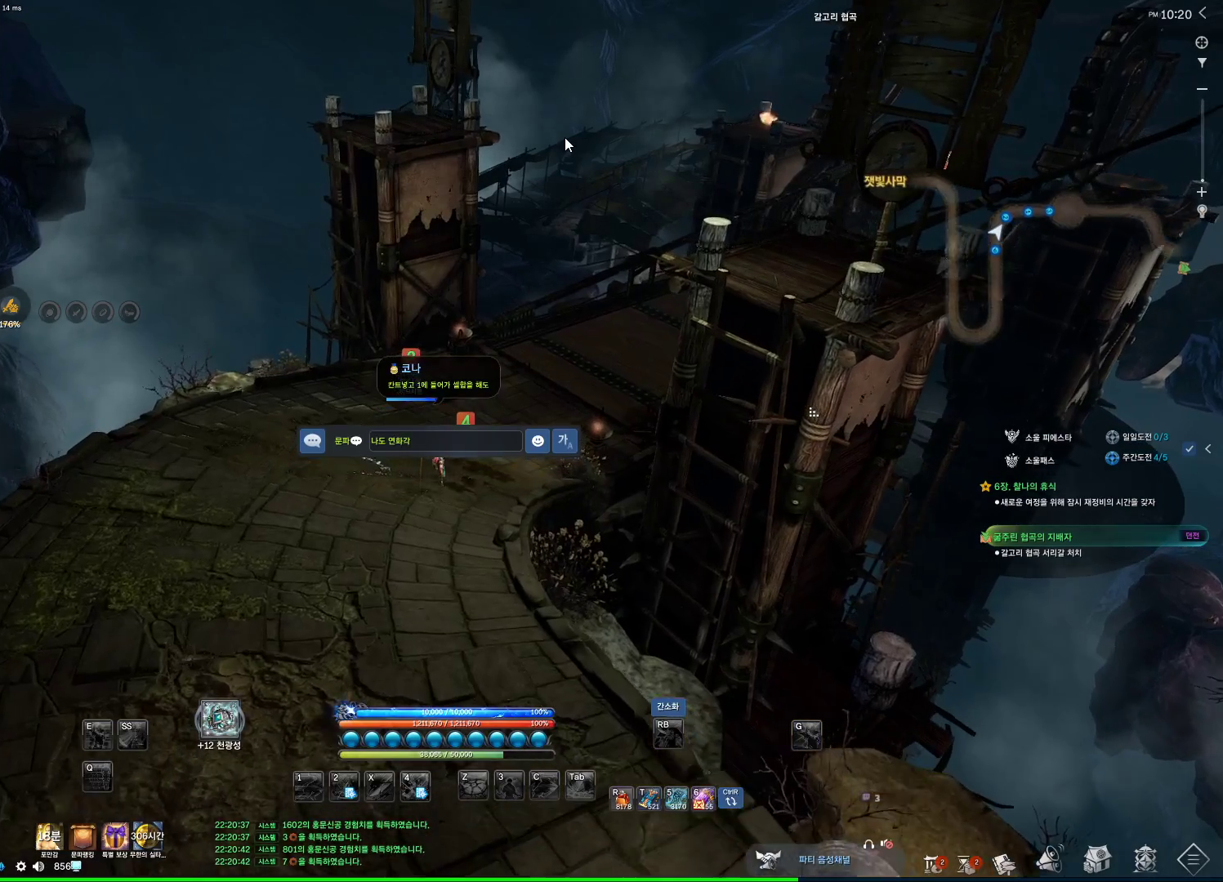
{"keys": ["r"], "mouse": [], "events": [[167, "s", "down"], [267, "s", "up"], [467, "r", "down"]]}
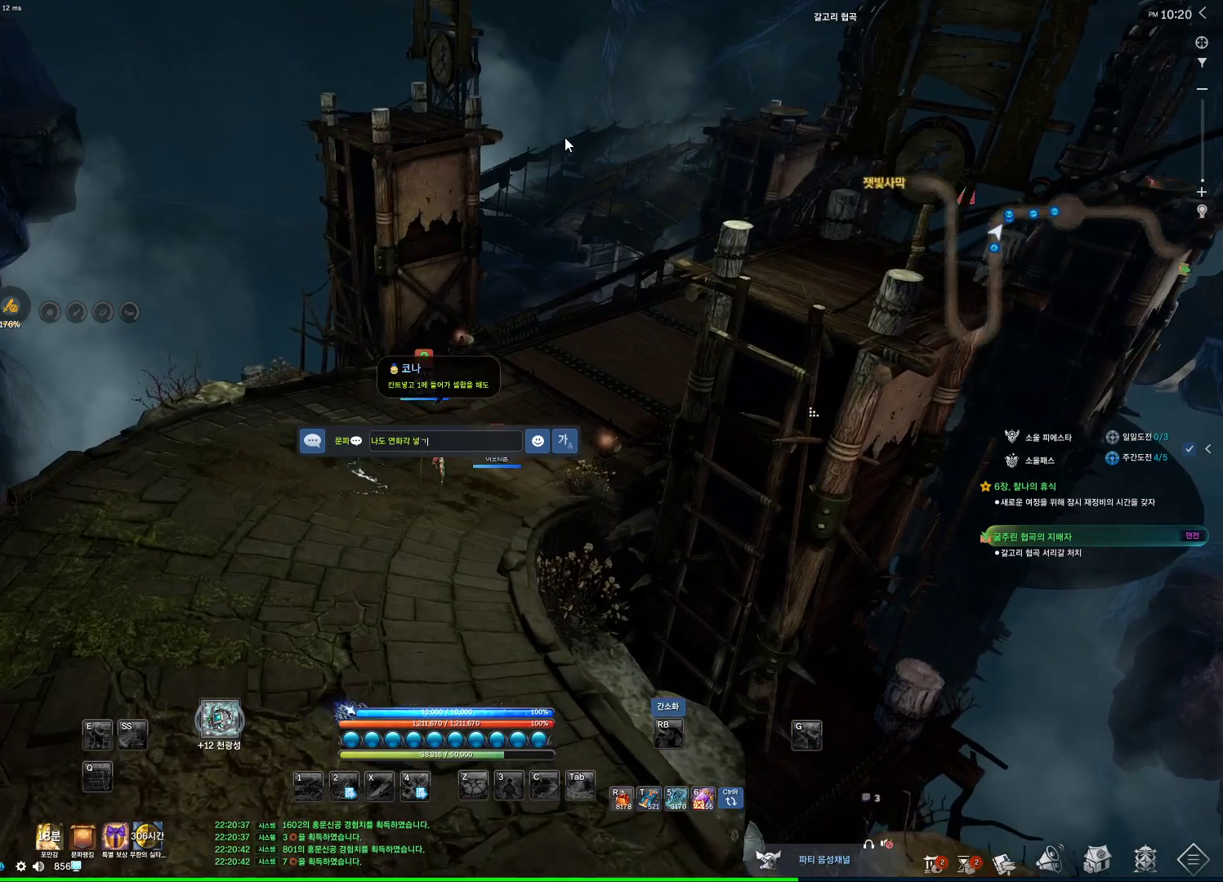
{"keys": [], "mouse": [], "events": [[67, "r", "up"]]}
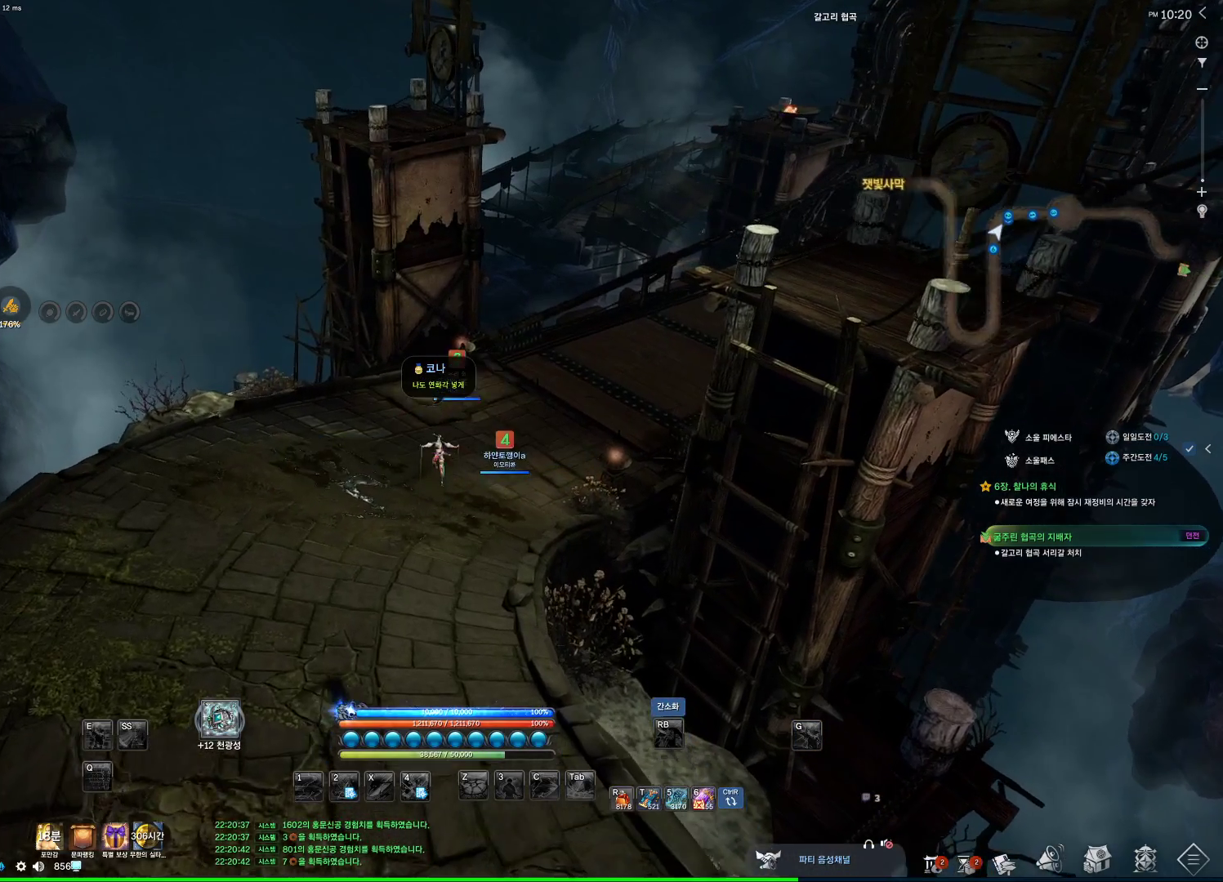
{"keys": [], "mouse": [], "events": []}
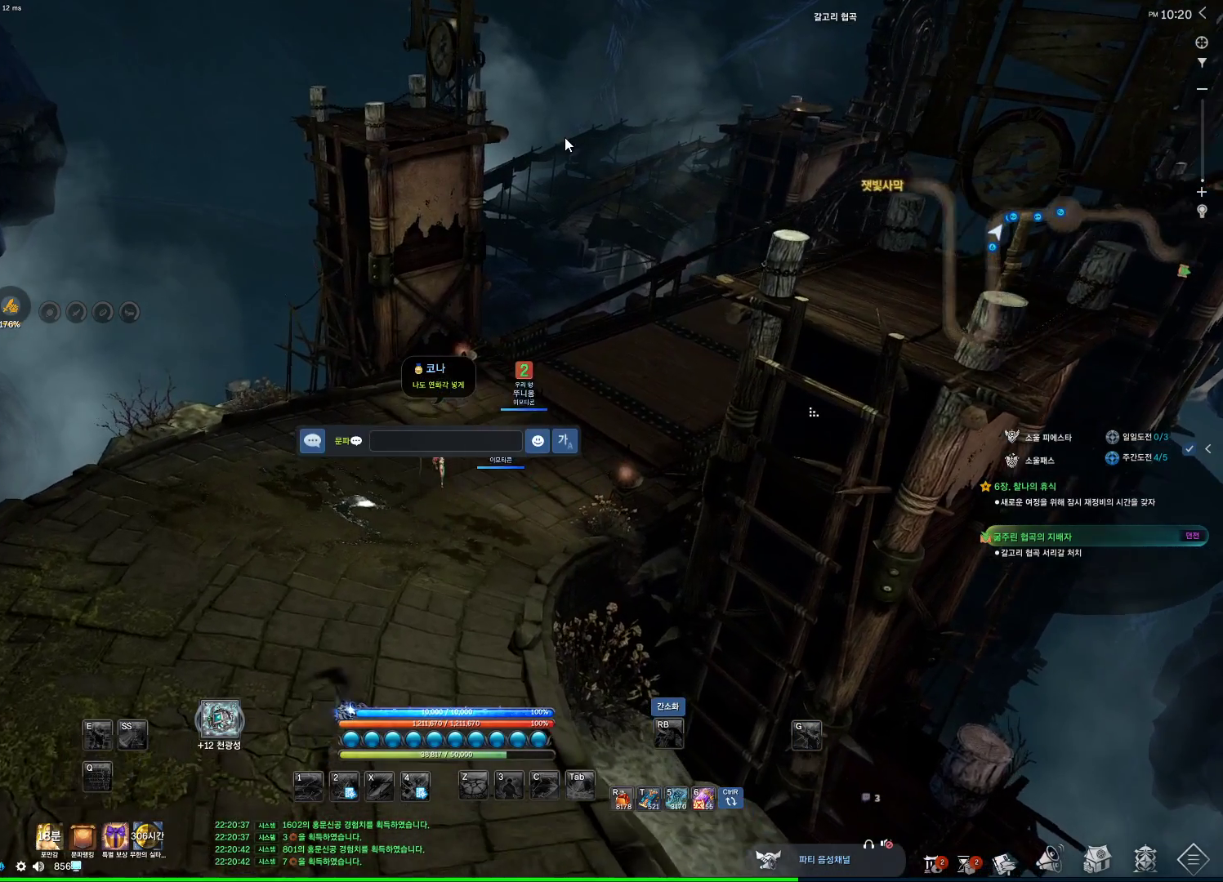
{"keys": [], "mouse": [], "events": [[334, "d", "down"], [434, "d", "up"]]}
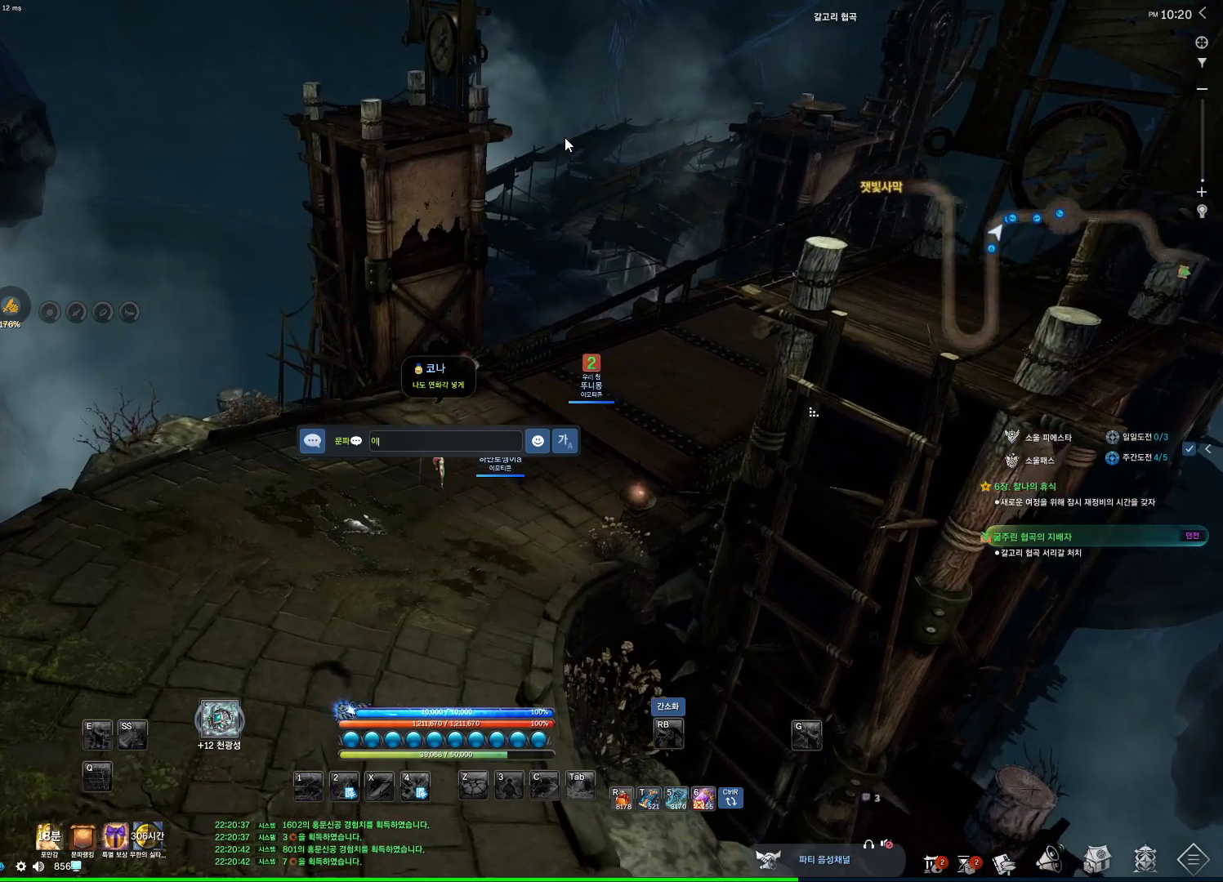
{"keys": [], "mouse": [], "events": [[34, "r", "down"], [134, "r", "up"], [134, "space", "down"], [234, "space", "up"]]}
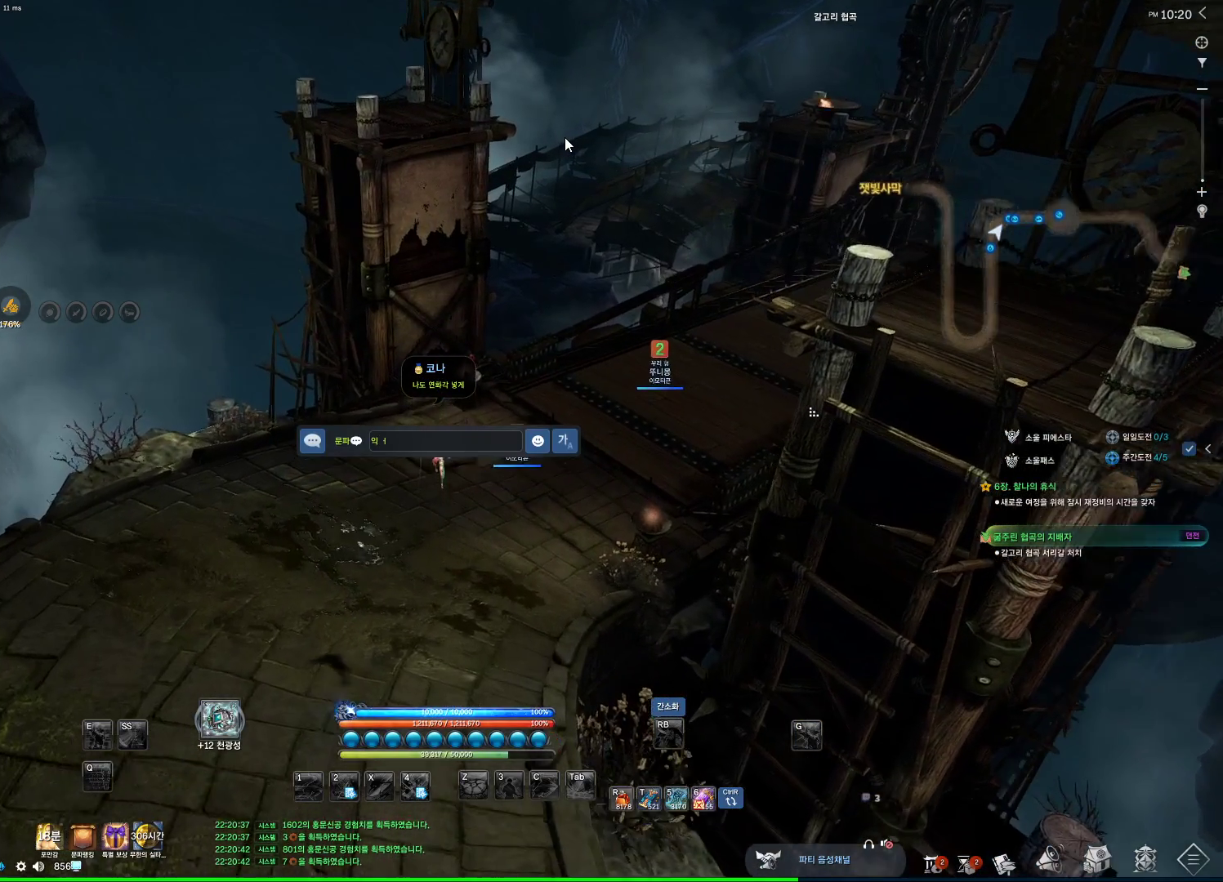
{"keys": [], "mouse": [], "events": [[367, "d", "down"], [467, "d", "up"]]}
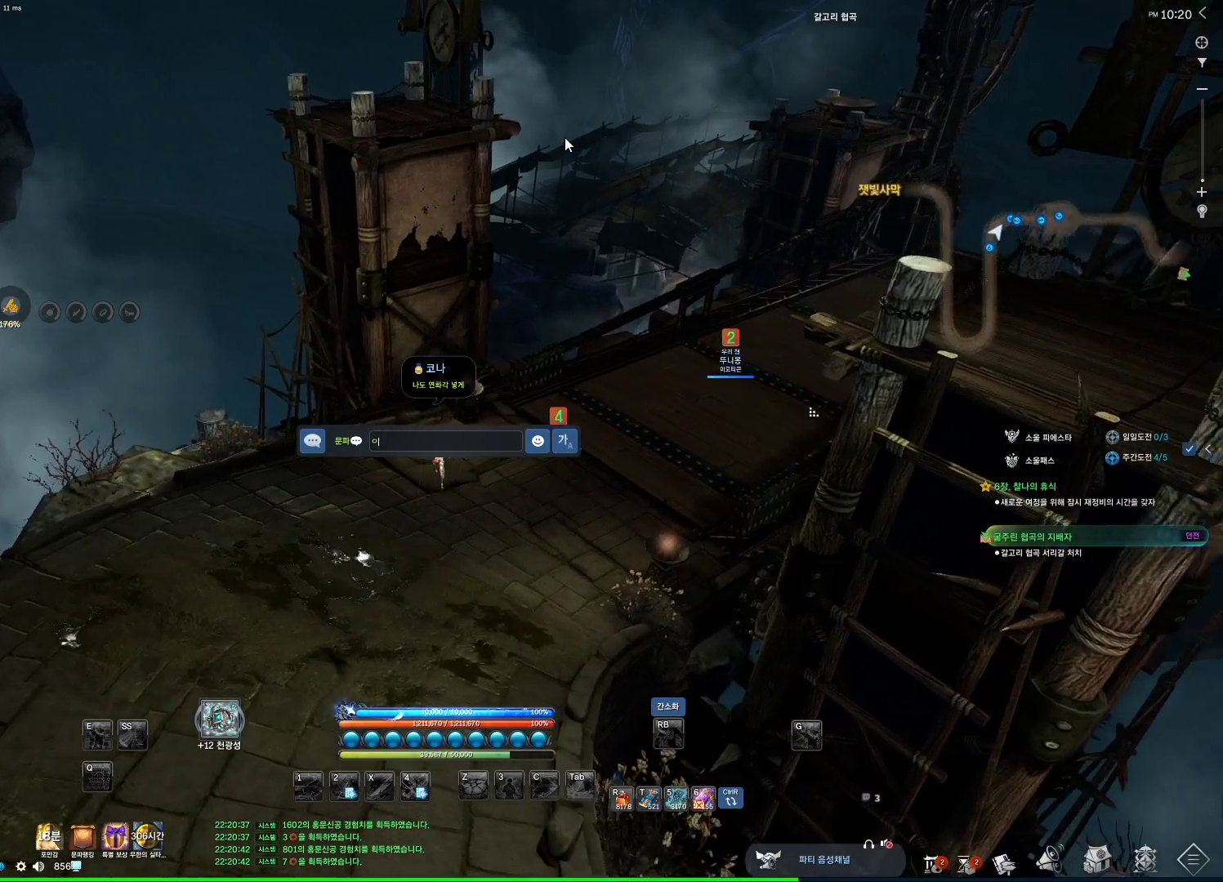
{"keys": [], "mouse": [], "events": [[67, "r", "down"], [167, "r", "up"], [334, "space", "down"], [400, "space", "up"], [400, "v", "down"], [467, "v", "up"]]}
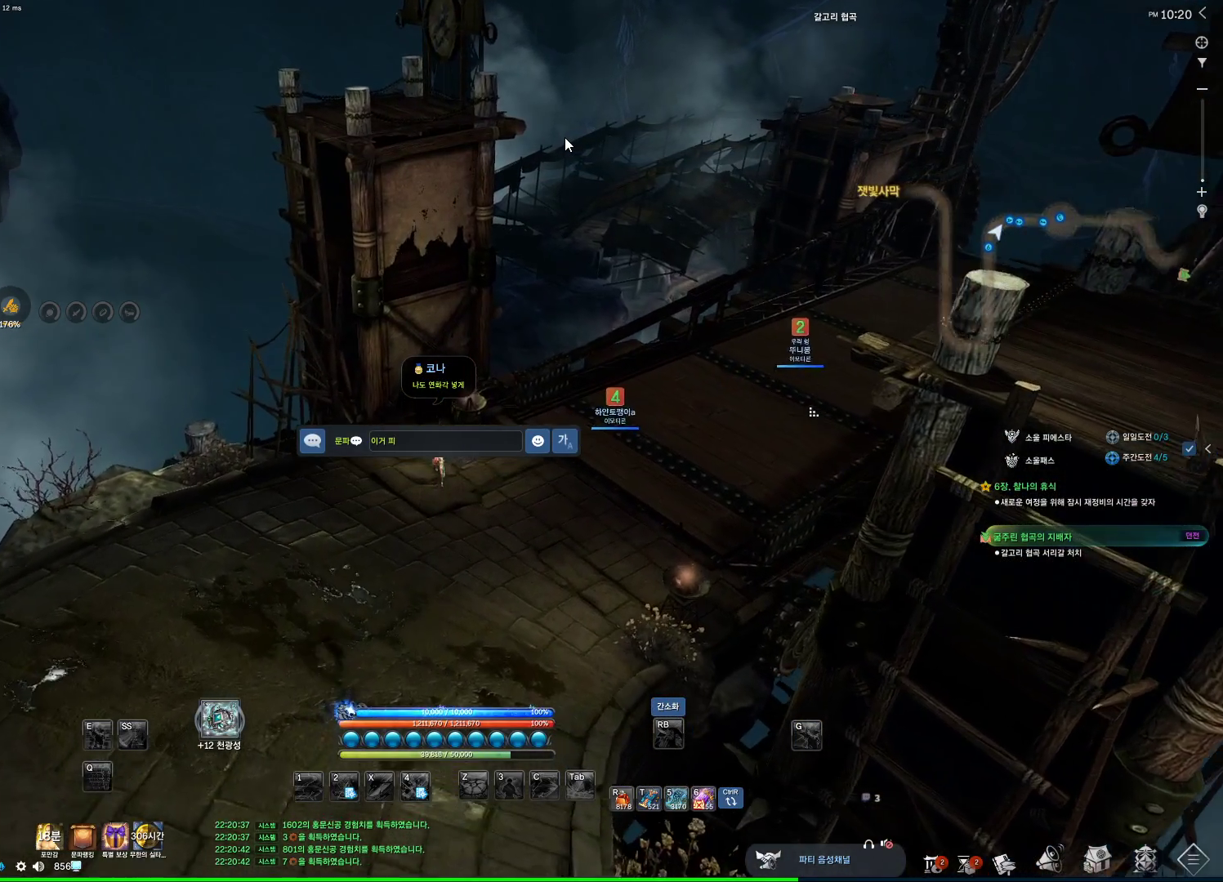
{"keys": ["x"], "mouse": [], "events": [[34, "d", "down"], [134, "d", "up"], [167, "space", "down"], [200, "space", "up"], [267, "r", "down"], [334, "r", "up"], [500, "x", "down"]]}
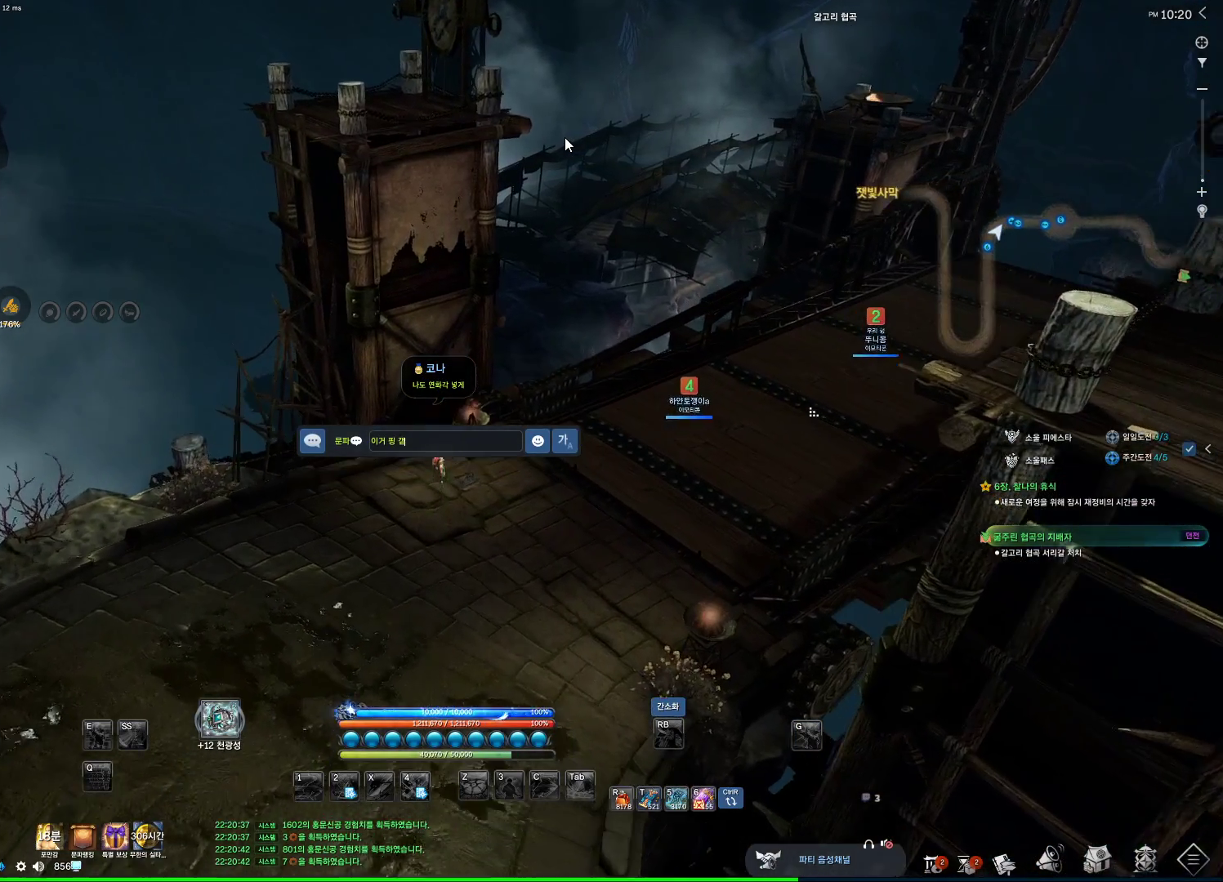
{"keys": [], "mouse": [], "events": [[34, "x", "up"], [334, "d", "down"], [367, "d", "up"]]}
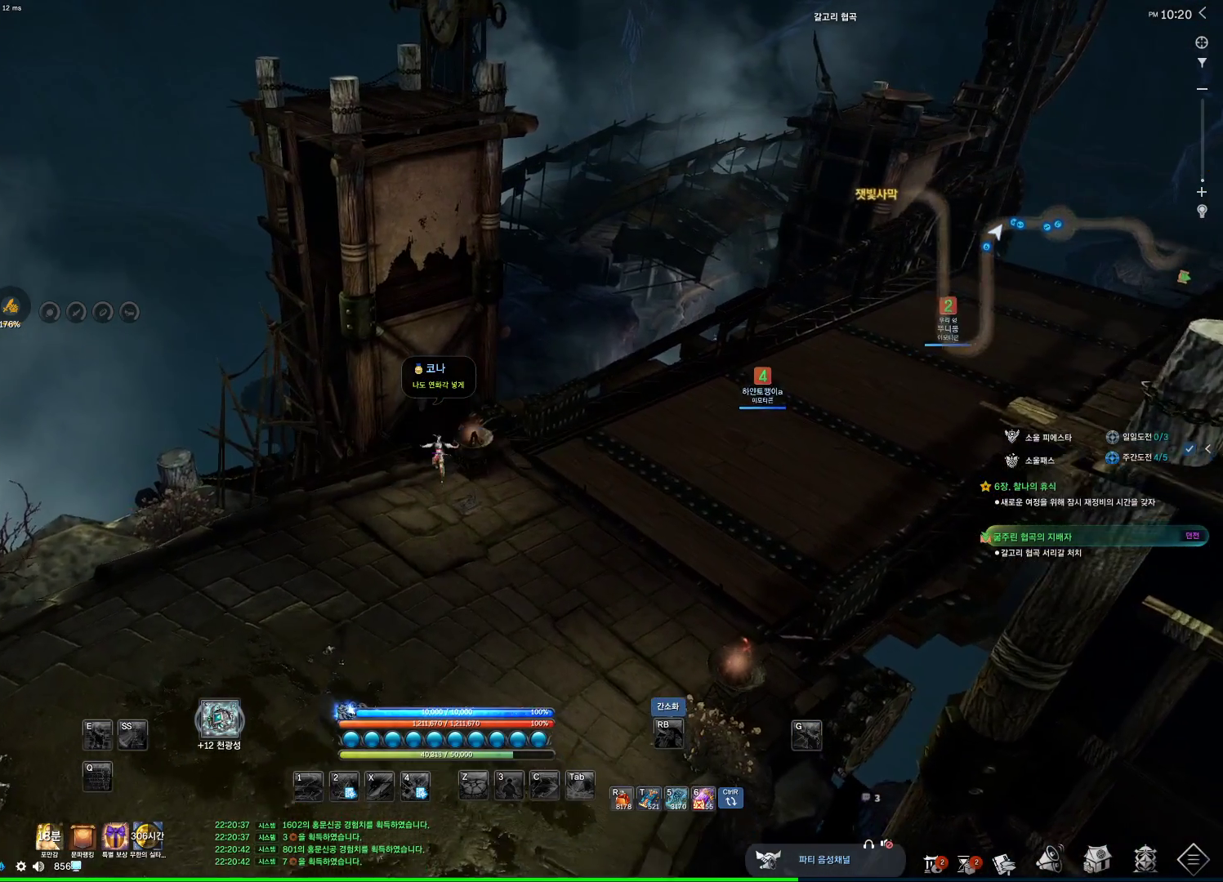
{"keys": [], "mouse": [], "events": []}
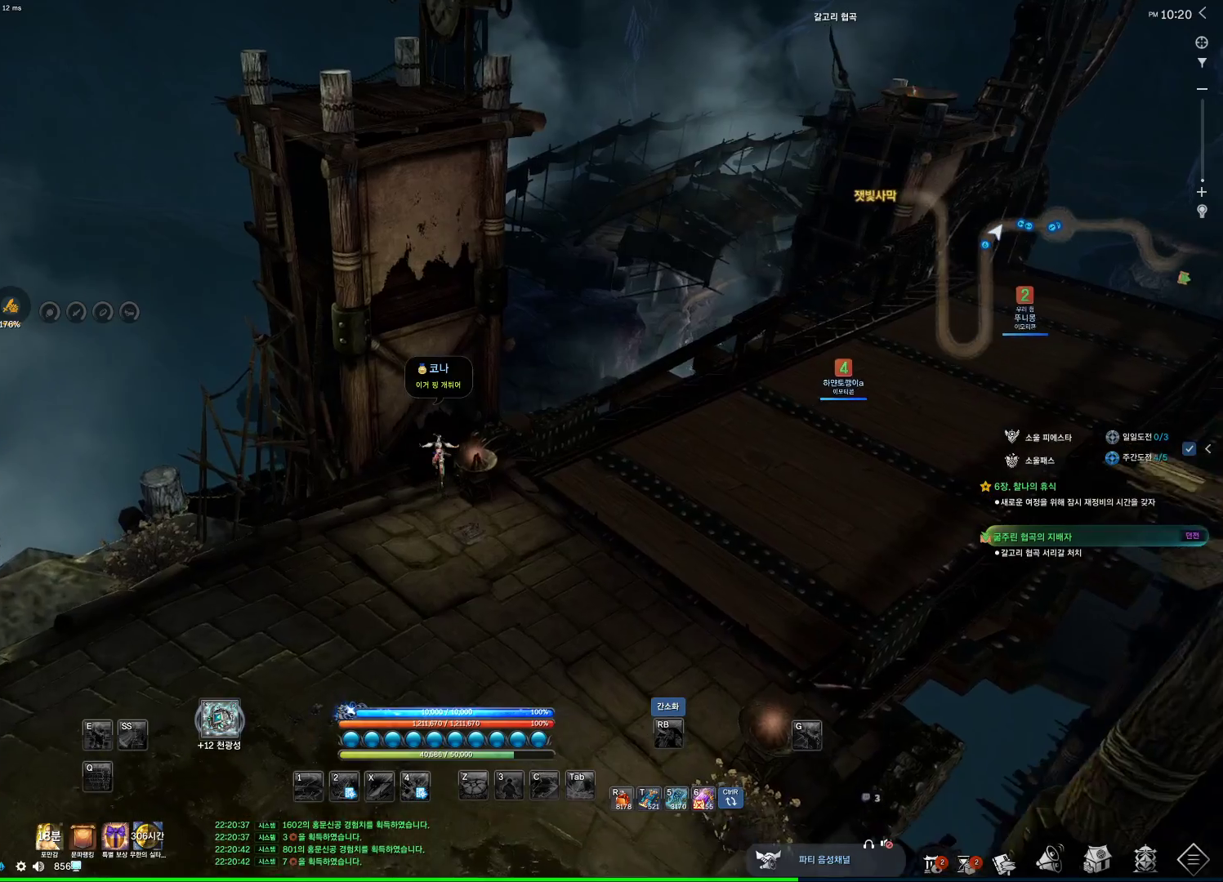
{"keys": ["space"], "mouse": [], "events": [[300, "s", "down"], [434, "s", "up"], [500, "space", "down"]]}
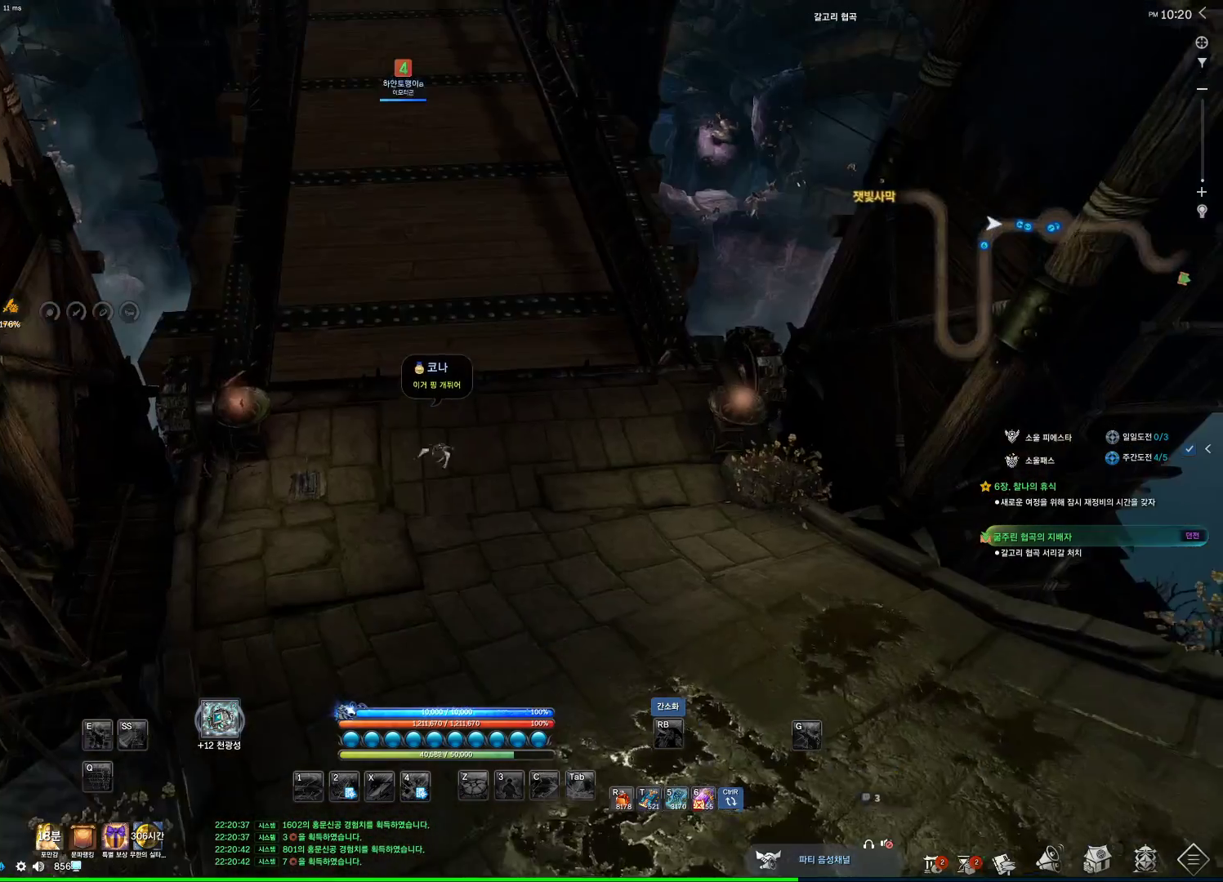
{"keys": ["w"], "mouse": ["mb4"], "events": [[100, "w", "down"], [134, "space", "up"], [234, "shift", "down"], [367, "shift", "up"], [500, "mouse_mb4", "down"]]}
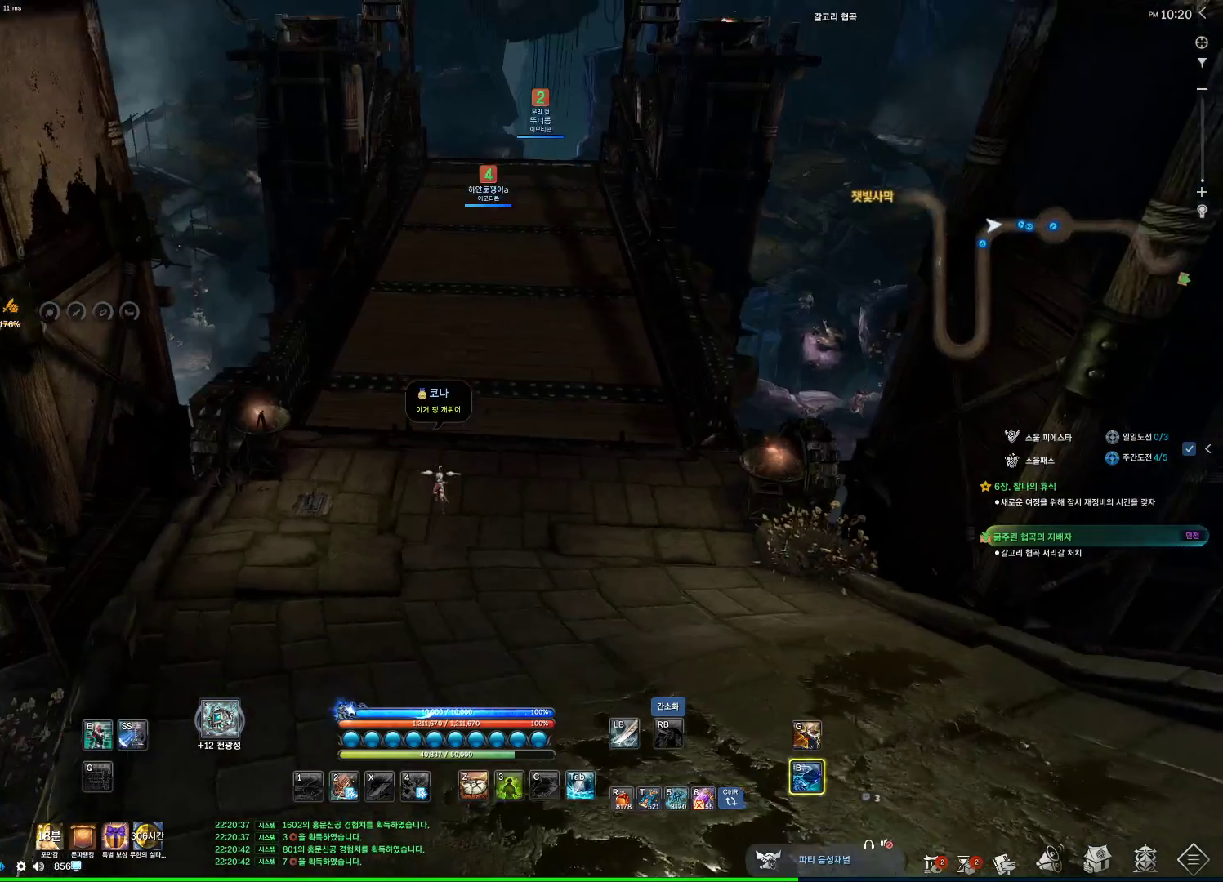
{"keys": ["w"], "mouse": [], "events": [[100, "mouse_mb4", "up"], [234, "mouse_mb4", "down"], [234, "space", "down"], [334, "space", "up"], [400, "mouse_mb4", "up"]]}
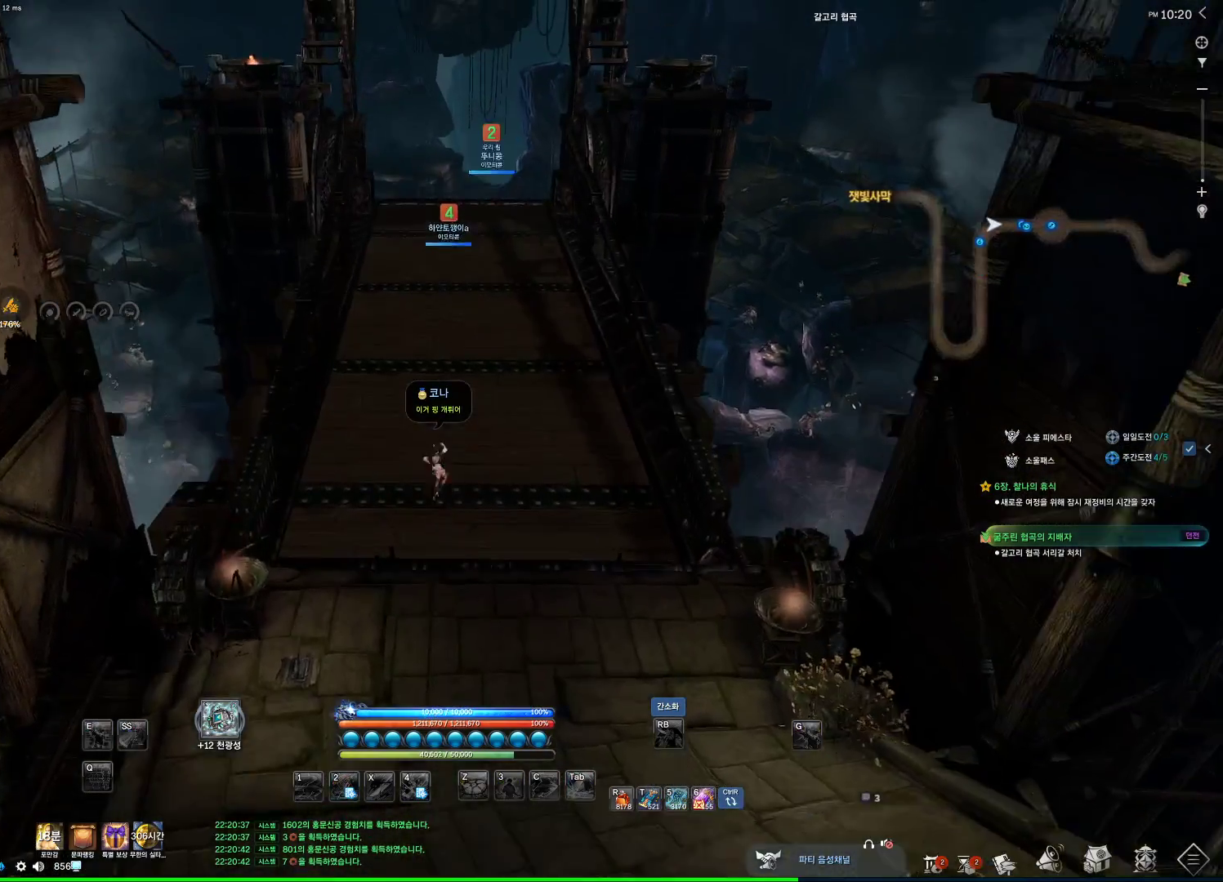
{"keys": ["alt", "w"], "mouse": ["mb4"], "events": [[67, "alt", "down"], [200, "d", "down"], [434, "mouse_mb4", "down"], [500, "d", "up"]]}
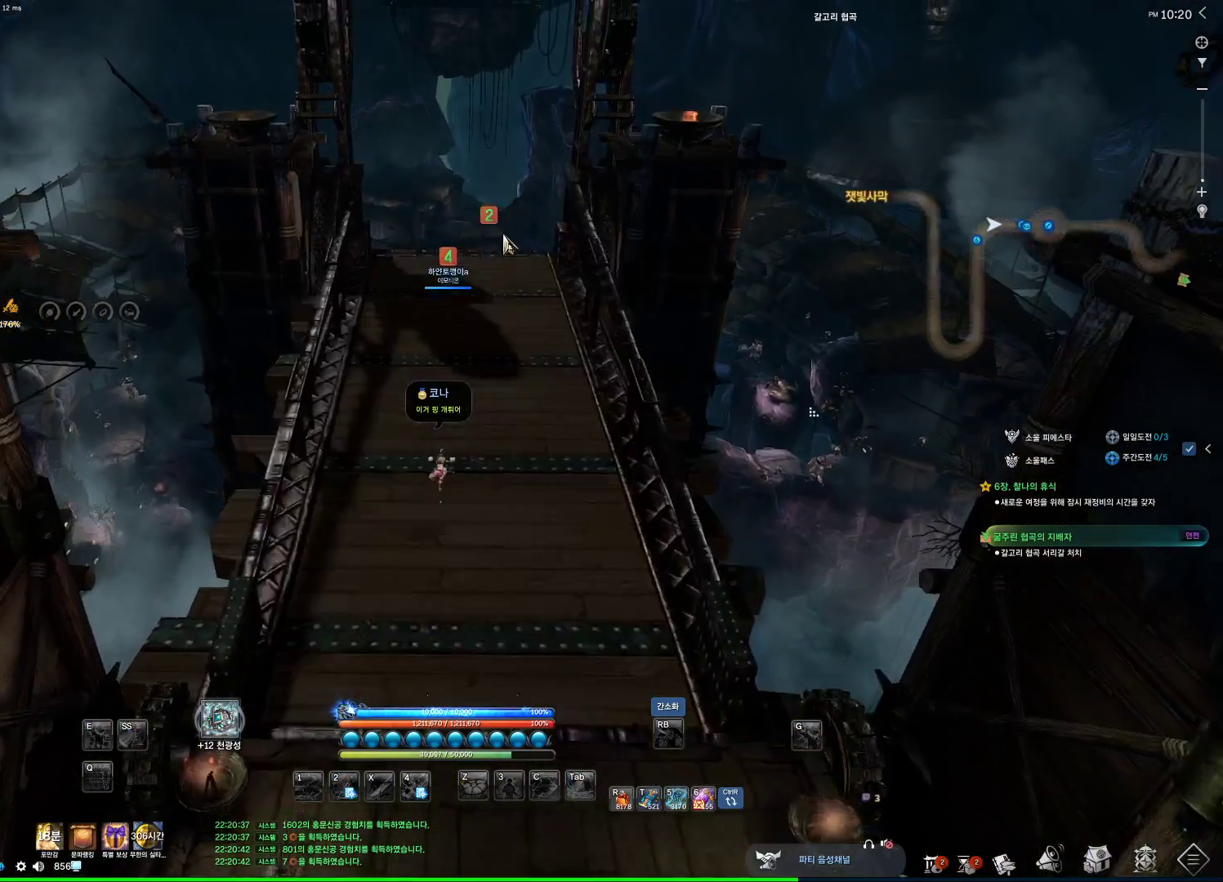
{"keys": ["alt", "w"], "mouse": [], "events": [[34, "mouse_mb4", "up"], [234, "mouse_left", "down"], [234, "mouse_right", "down"], [334, "mouse_left", "up"], [334, "mouse_right", "up"], [367, "mouse_left", "down"], [367, "mouse_right", "down"], [467, "mouse_left", "up"], [467, "mouse_right", "up"]]}
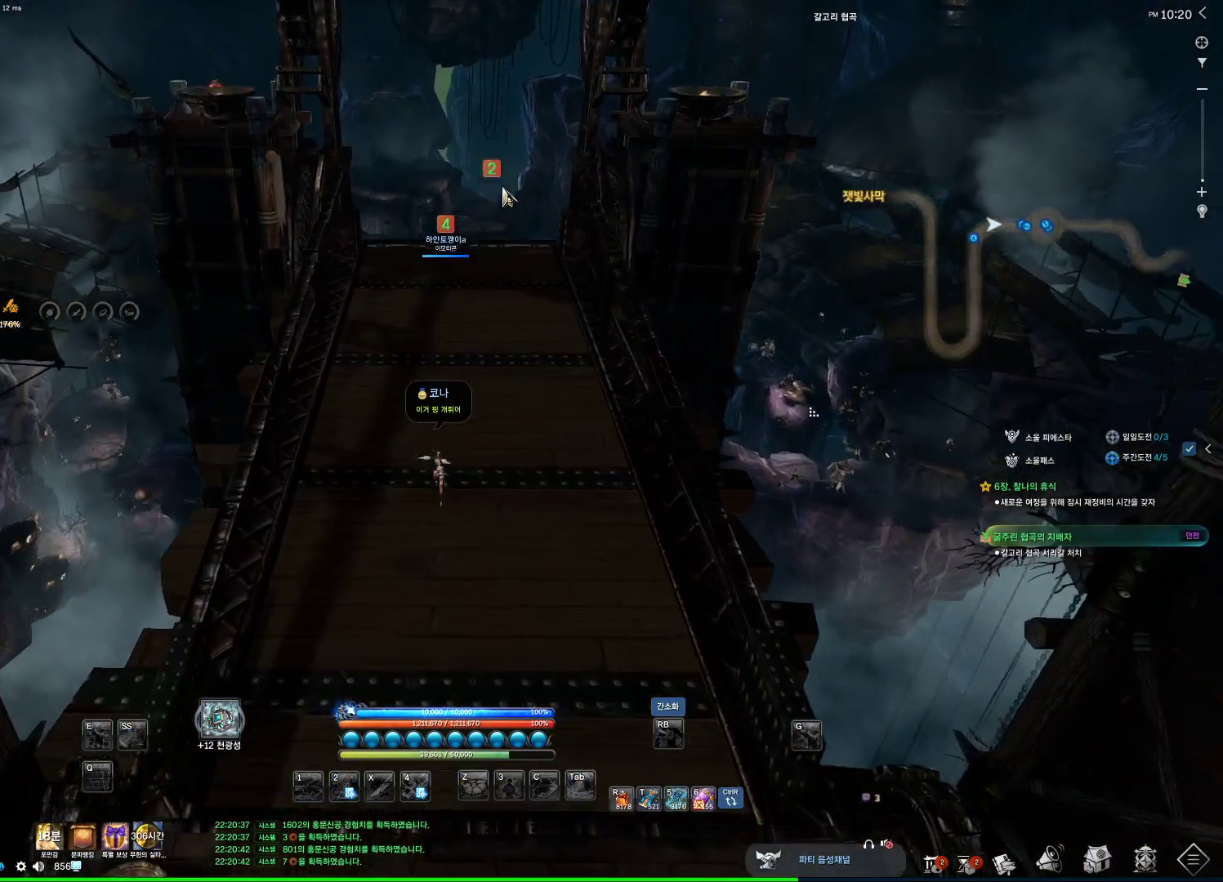
{"keys": ["w"], "mouse": [], "events": [[267, "alt", "up"], [300, "mouse_mb4", "down"], [334, "mouse_mb4", "up"], [367, "mouse_mb4", "down"], [434, "mouse_mb4", "up"]]}
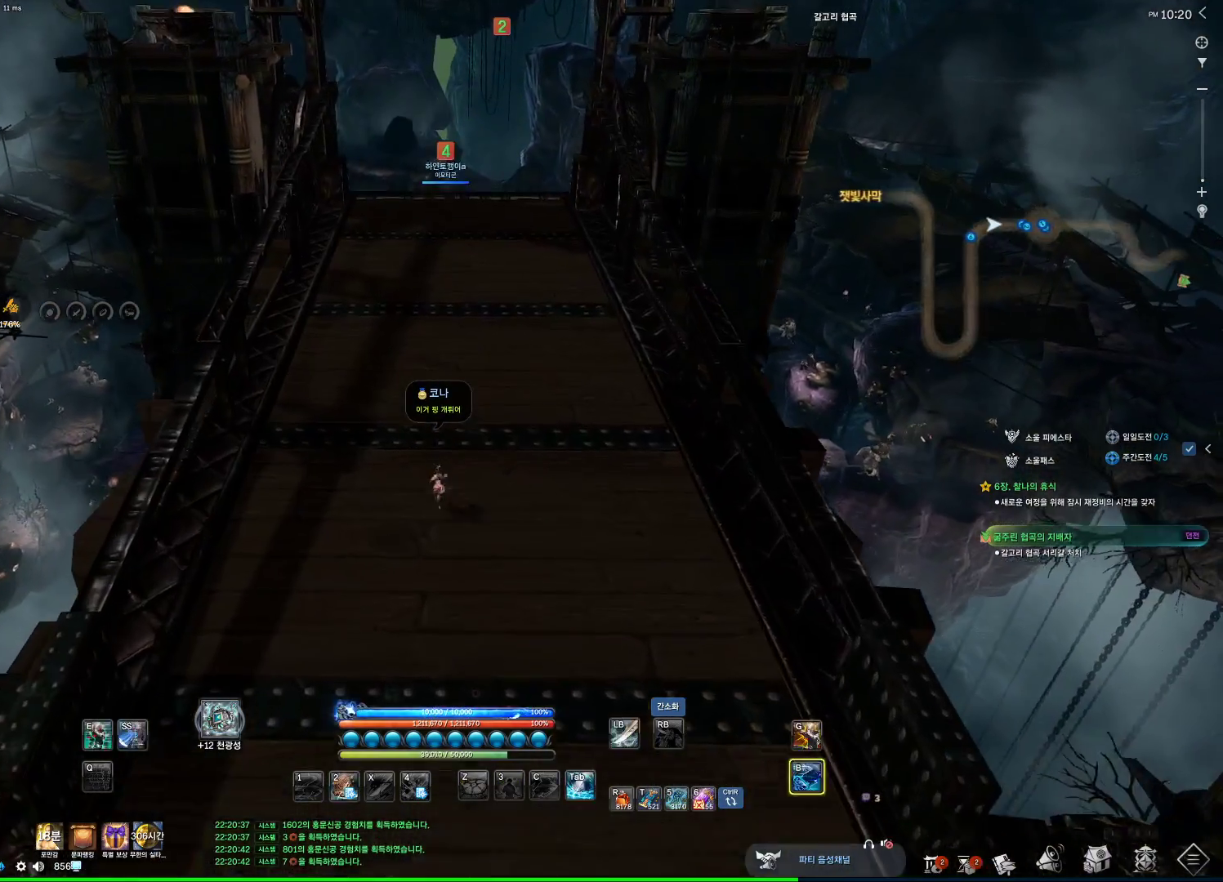
{"keys": ["w"], "mouse": [], "events": [[34, "space", "down"], [134, "d", "down"], [167, "space", "up"], [300, "d", "up"]]}
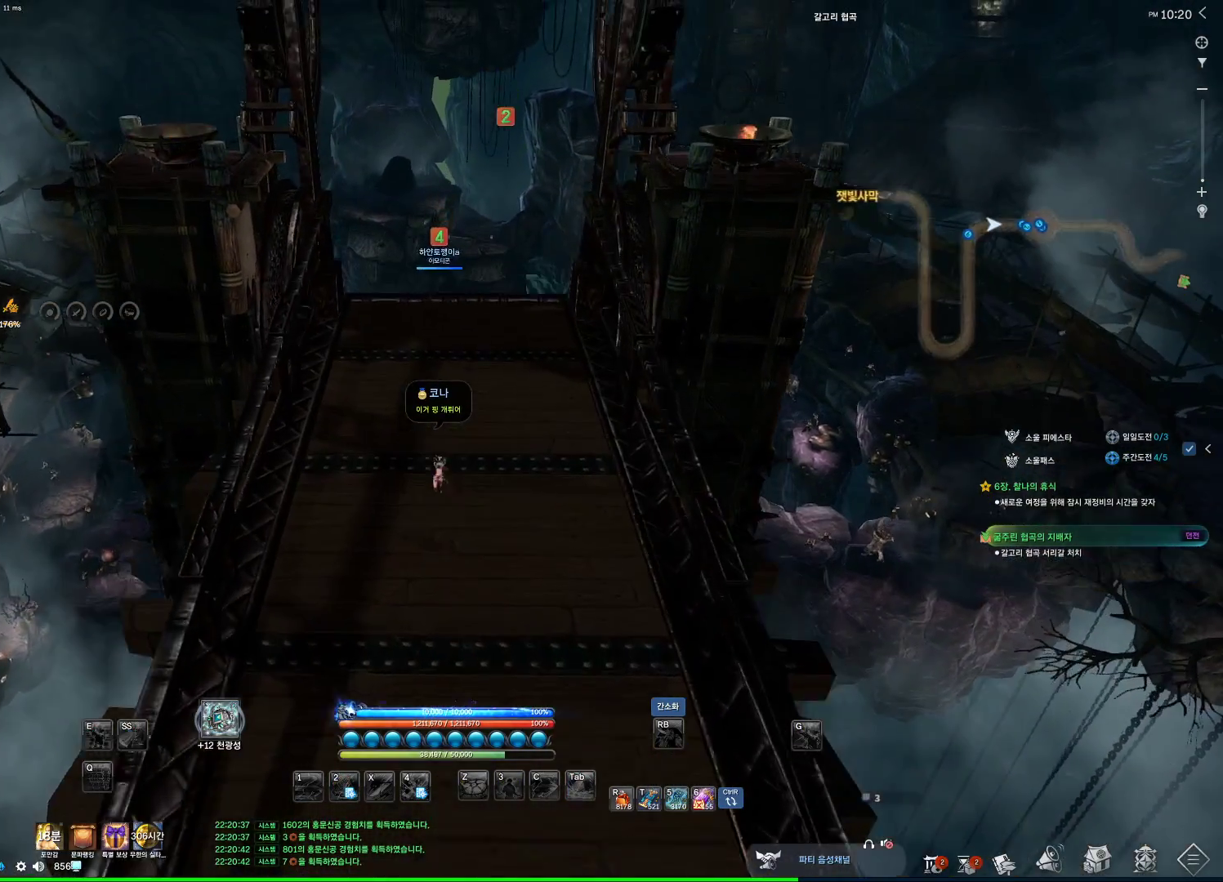
{"keys": ["alt", "w"], "mouse": [], "events": [[134, "alt", "down"]]}
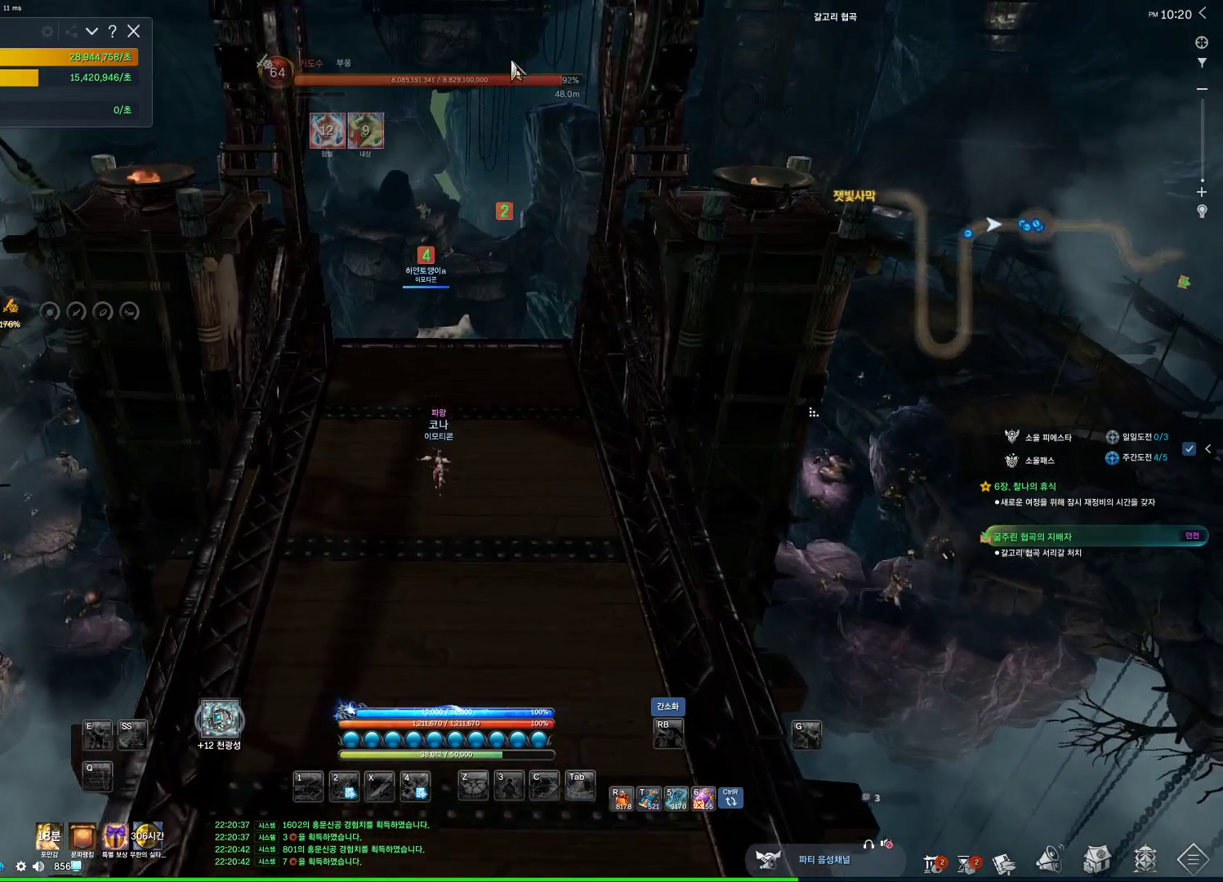
{"keys": ["alt", "w"], "mouse": [], "events": [[234, "mouse_right", "down"], [300, "mouse_left", "down"], [367, "mouse_right", "up"], [434, "mouse_left", "up"]]}
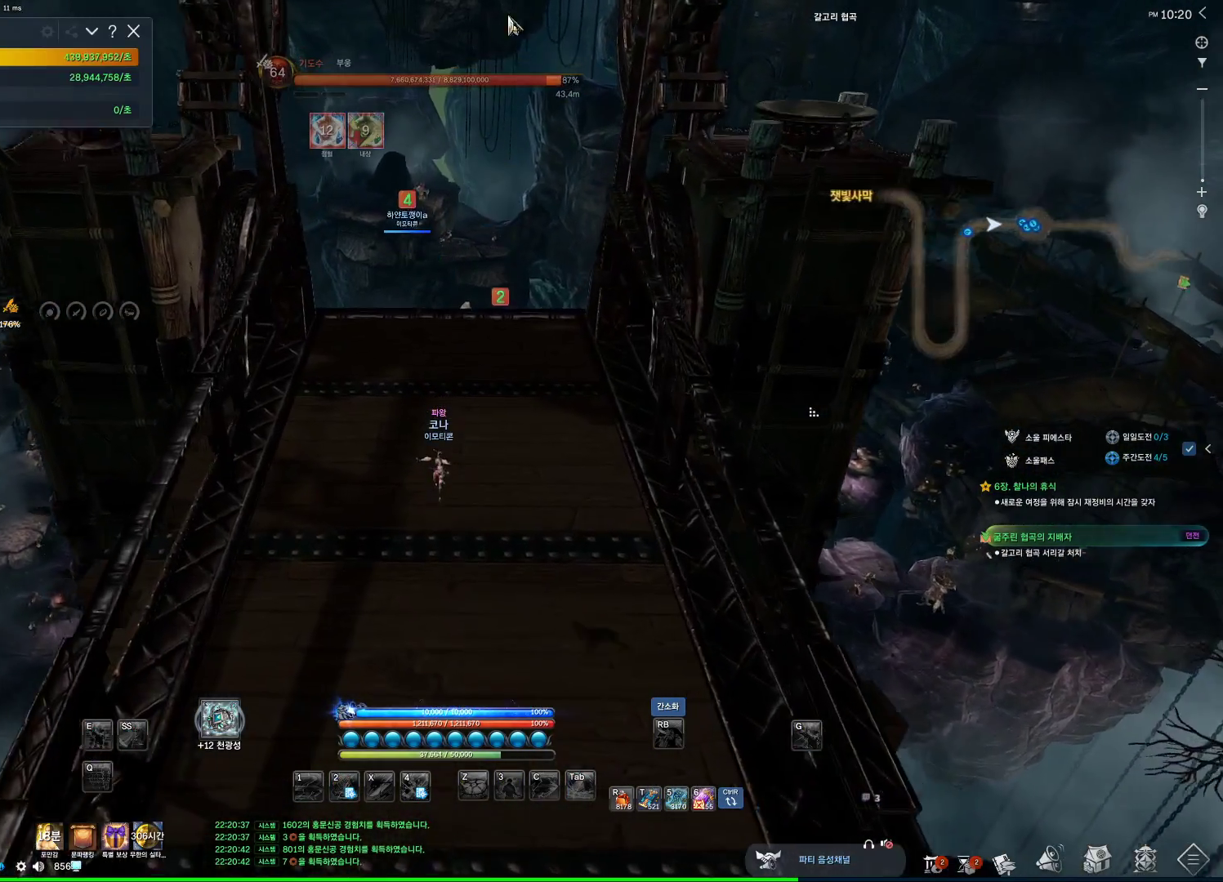
{"keys": ["alt", "w"], "mouse": [], "events": [[167, "mouse_left", "down"], [167, "mouse_right", "down"], [267, "mouse_left", "up"], [300, "mouse_right", "up"], [367, "mouse_left", "down"], [367, "mouse_right", "down"], [467, "mouse_right", "up"], [500, "mouse_left", "up"]]}
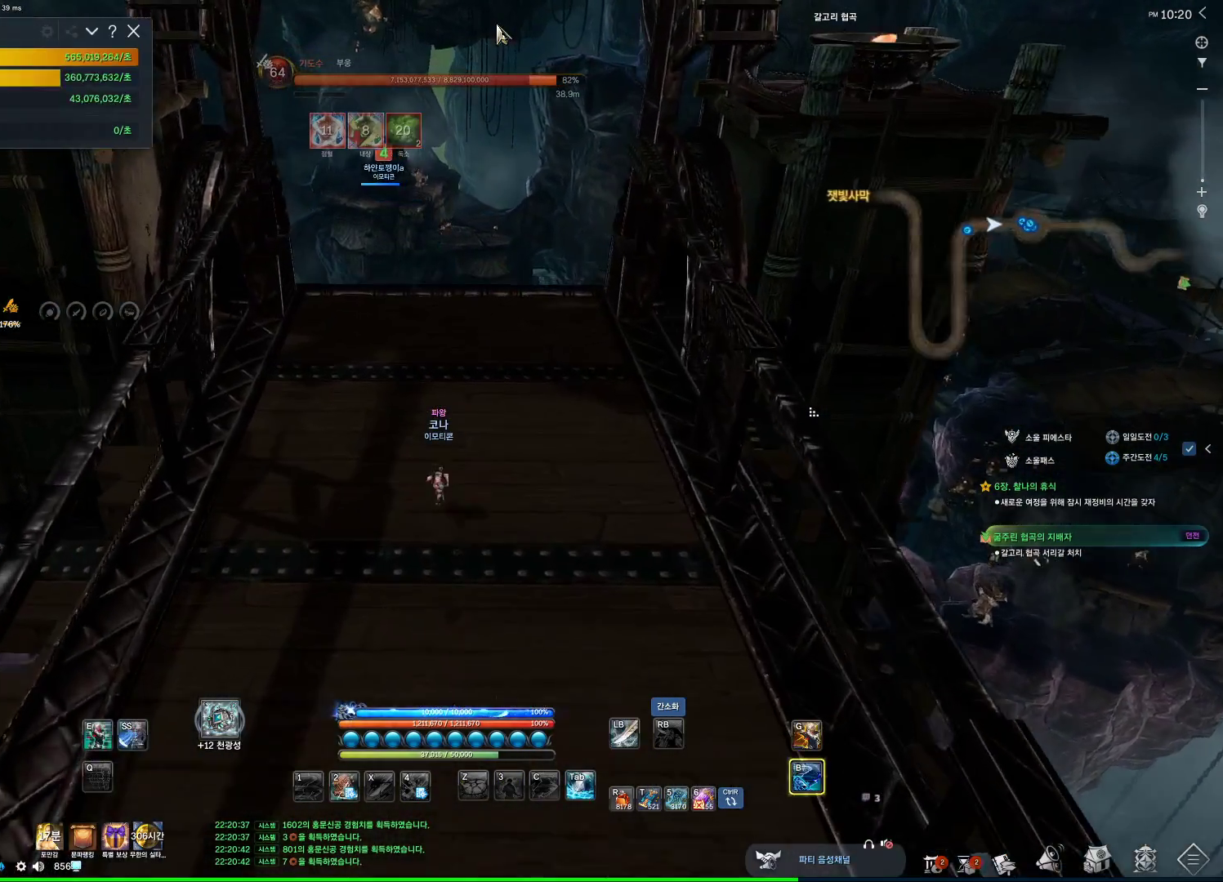
{"keys": ["space", "w"], "mouse": [], "events": [[234, "alt", "up"], [367, "mouse_mb4", "down"], [467, "mouse_mb4", "up"], [467, "space", "down"]]}